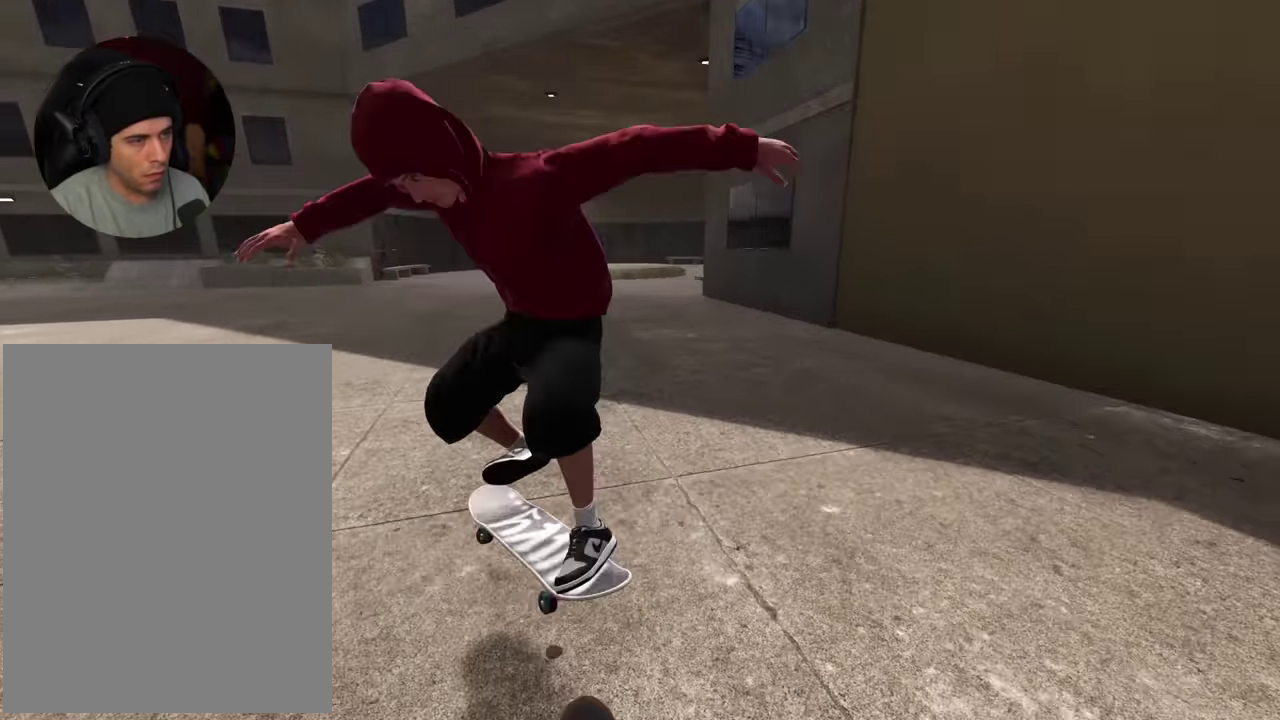
Gameplay with a controller (Xbox layout); each line is a JSON object with the inputs held at the frame after it (dt_ms = milliseconds from this image to that frame). "events" lists button and stick changes between this image and that frame as [ms after this image, input, new state], when the widget could be followed in between. This overlay highlights the sticks when they move; stick clicks (L3 R3) are not distinguishable. Not read: L3 R3.
{"dt_ms": 500, "buttons": ["L2"], "left_stick": "center", "right_stick": "center", "events": [[100, "R2", "up"], [100, "right_stick", "center"], [317, "L2", "down"], [367, "DPAD_LEFT", "down"], [417, "DPAD_LEFT", "up"]]}
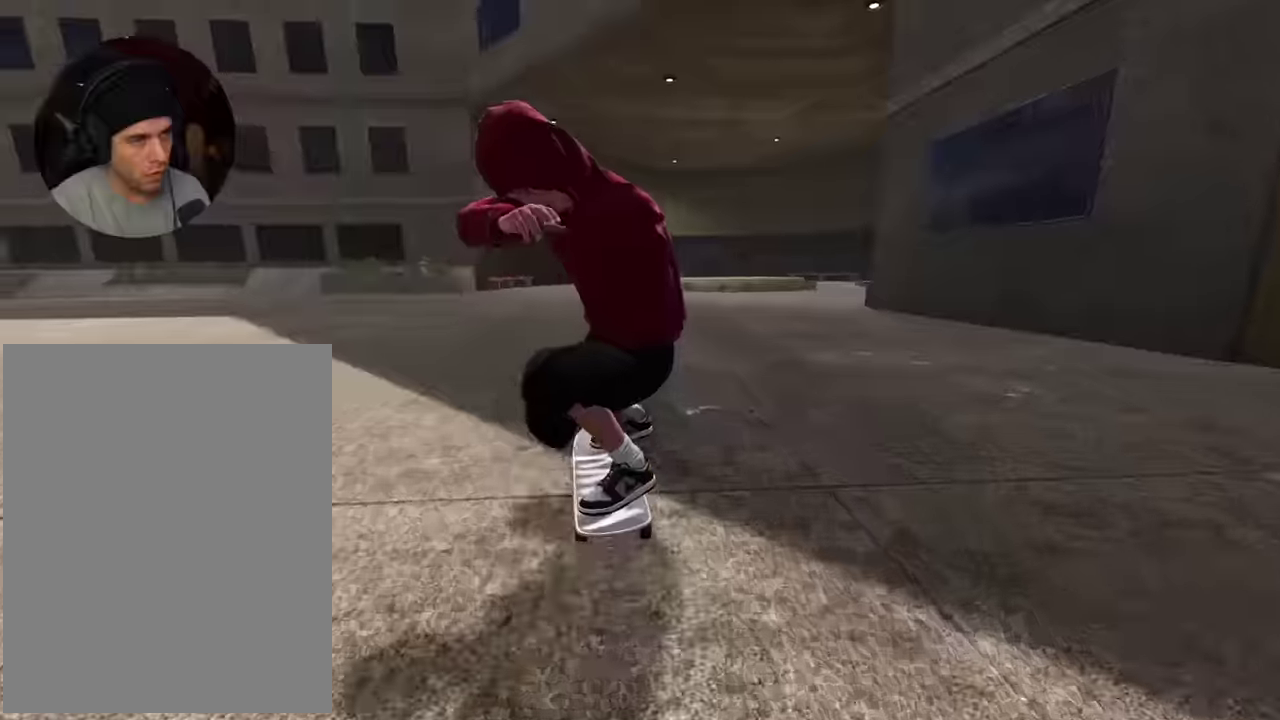
{"dt_ms": 400, "buttons": [], "left_stick": "center", "right_stick": "center", "events": [[33, "DPAD_LEFT", "down"], [133, "DPAD_LEFT", "up"], [367, "L2", "up"]]}
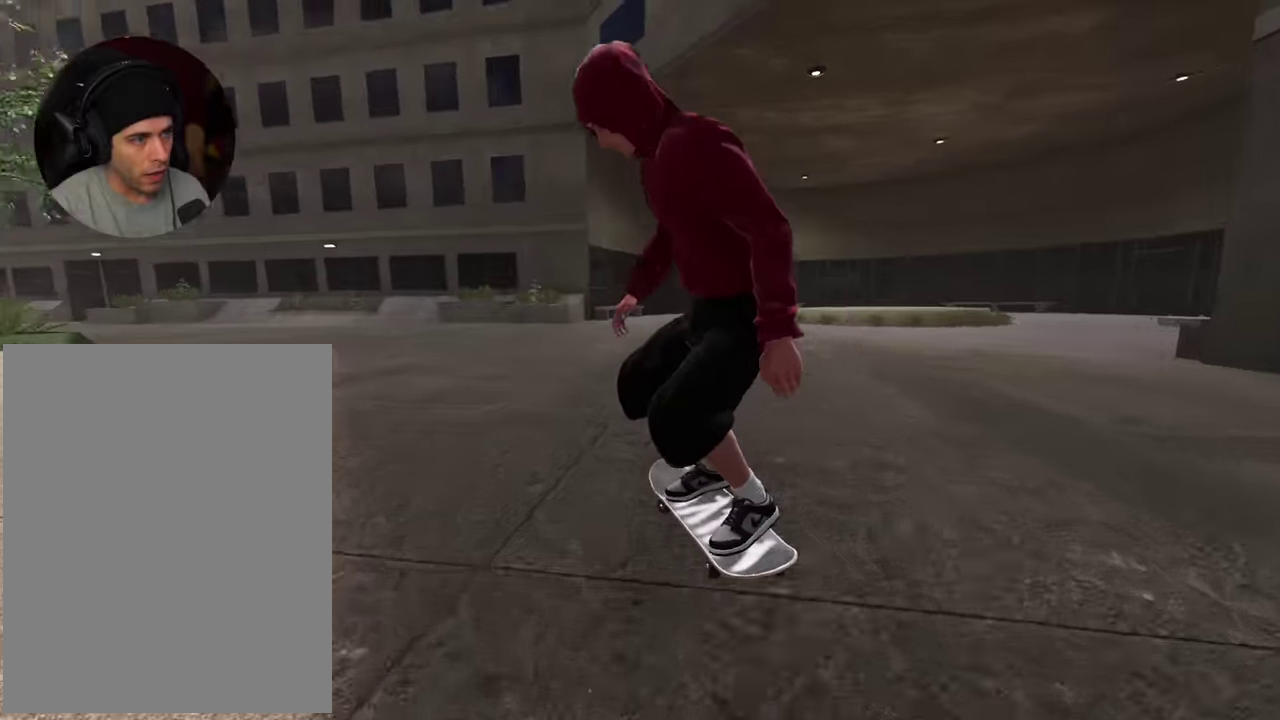
{"dt_ms": 600, "buttons": ["L2"], "left_stick": "up", "right_stick": "center", "events": [[17, "L2", "down"], [417, "left_stick", "up"]]}
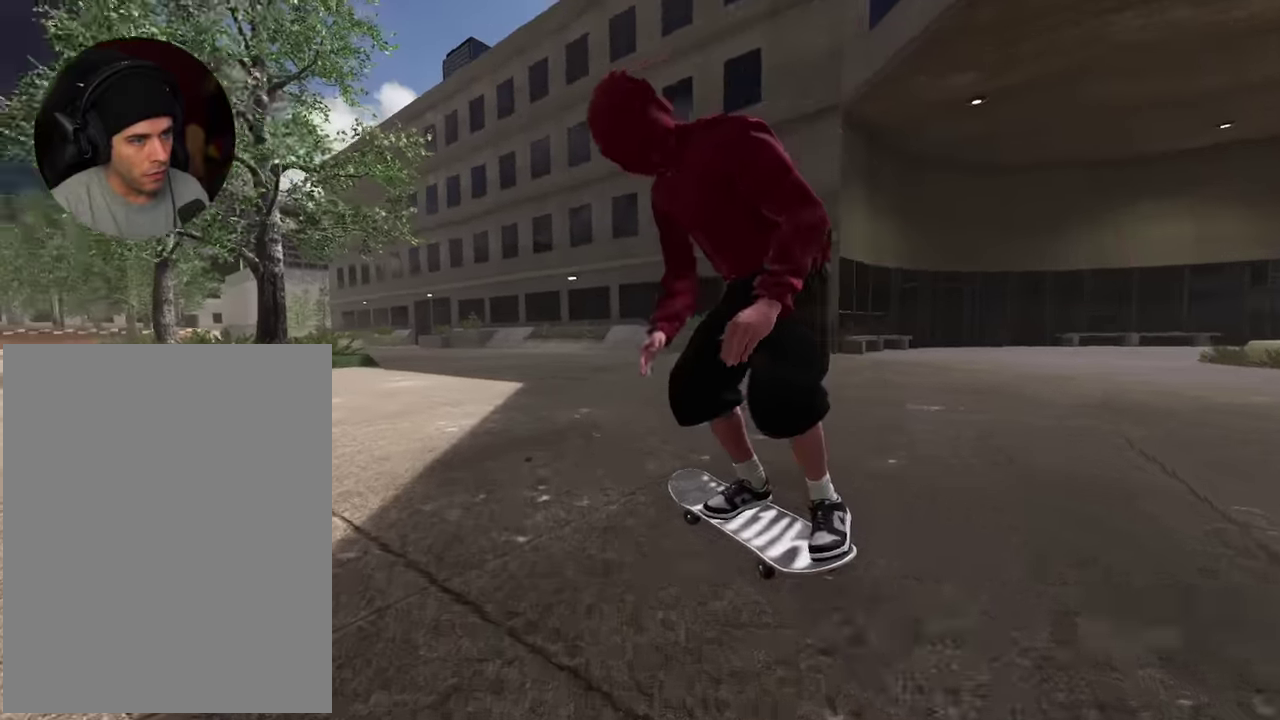
{"dt_ms": 400, "buttons": ["R2"], "left_stick": "center", "right_stick": "center", "events": [[17, "left_stick", "center"], [100, "right_stick", "down-left"], [200, "L2", "up"], [267, "right_stick", "center"], [333, "R2", "down"]]}
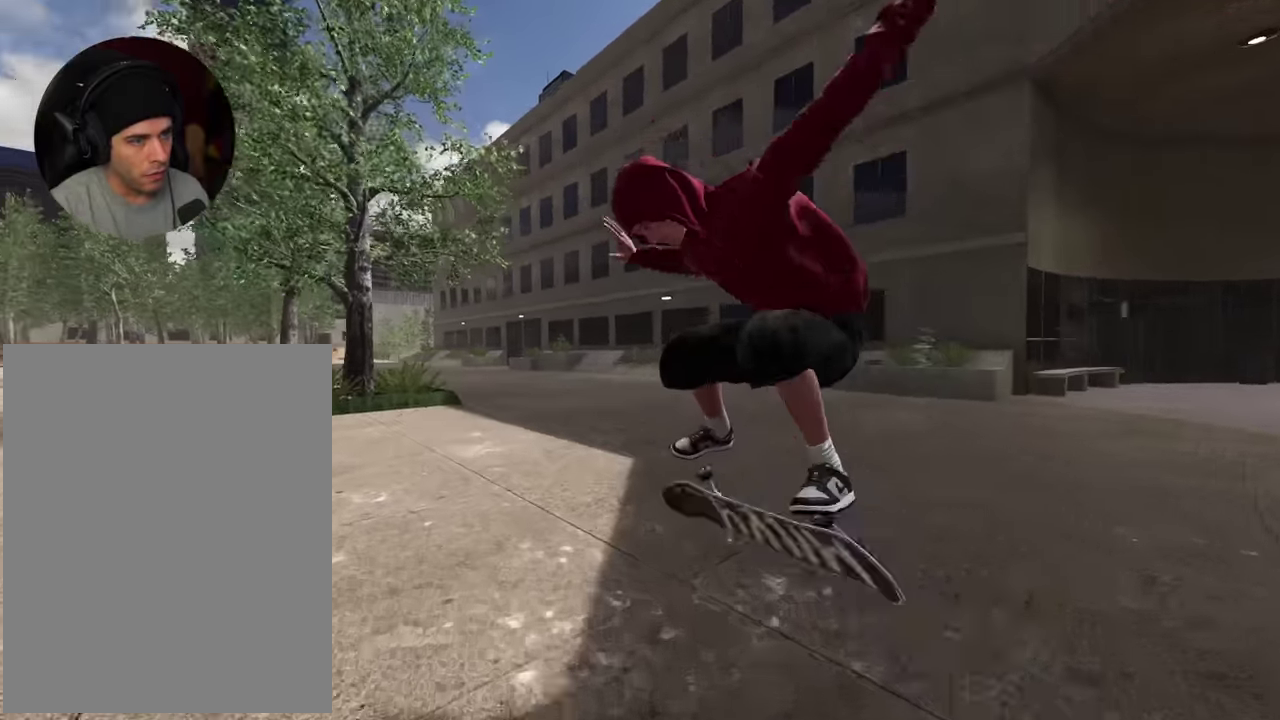
{"dt_ms": 600, "buttons": [], "left_stick": "center", "right_stick": "center", "events": [[350, "R2", "up"], [417, "R2", "down"], [484, "R2", "up"]]}
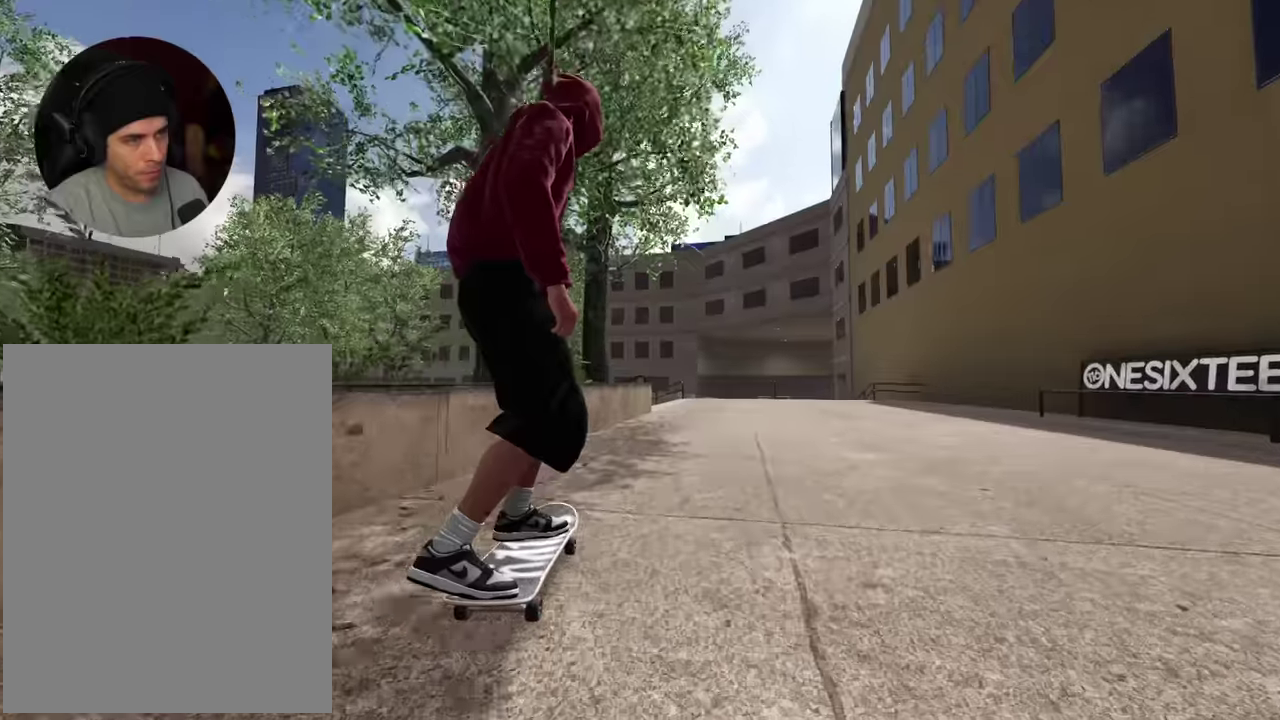
{"dt_ms": 300, "buttons": [], "left_stick": "center", "right_stick": "down", "events": [[17, "R2", "down"], [117, "R2", "up"], [300, "right_stick", "down"]]}
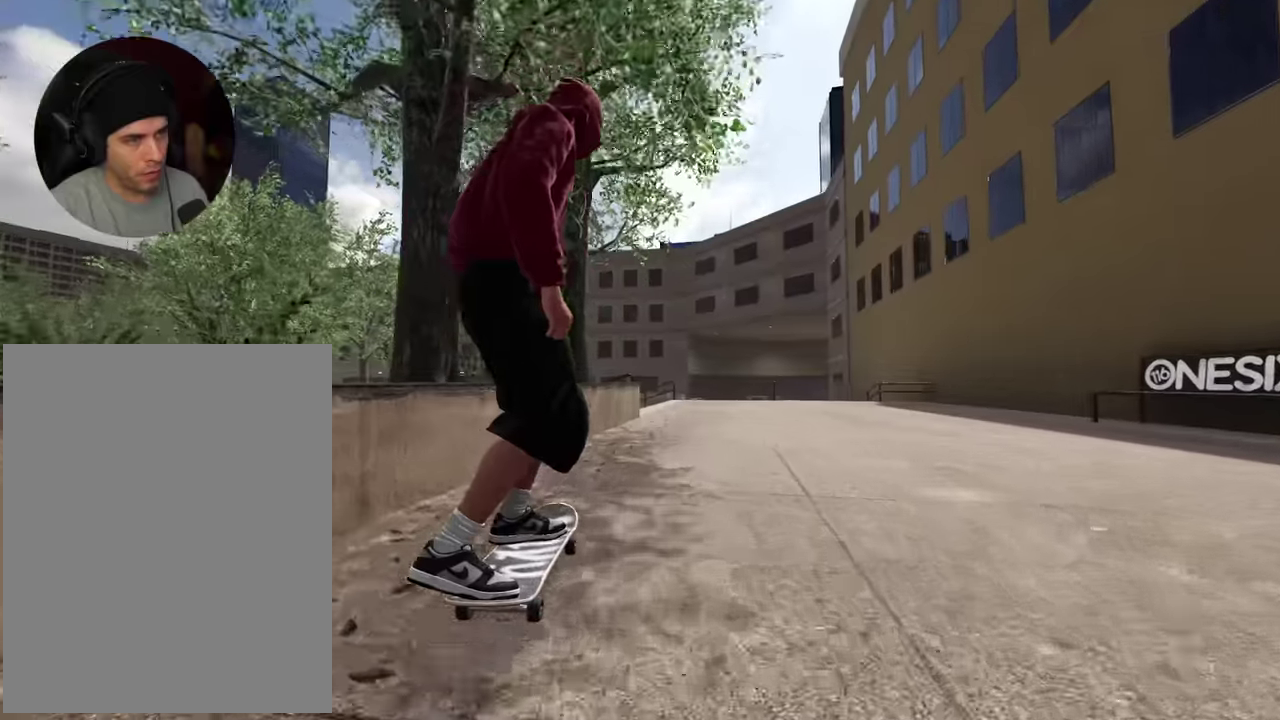
{"dt_ms": 900, "buttons": ["L2"], "left_stick": "up", "right_stick": "center", "events": [[134, "left_stick", "down"], [550, "L2", "down"], [600, "right_stick", "center"], [634, "left_stick", "up-left"], [817, "left_stick", "down-left"], [867, "left_stick", "up"]]}
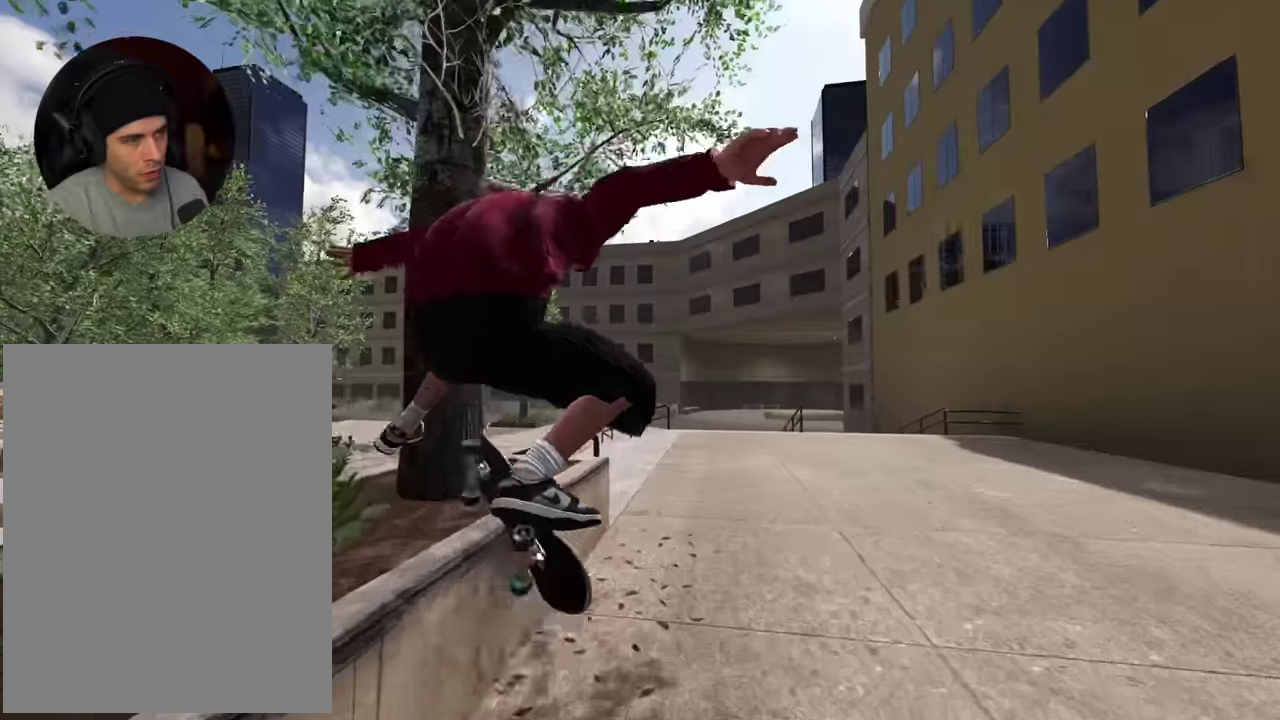
{"dt_ms": 300, "buttons": [], "left_stick": "up", "right_stick": "center", "events": [[50, "L2", "up"]]}
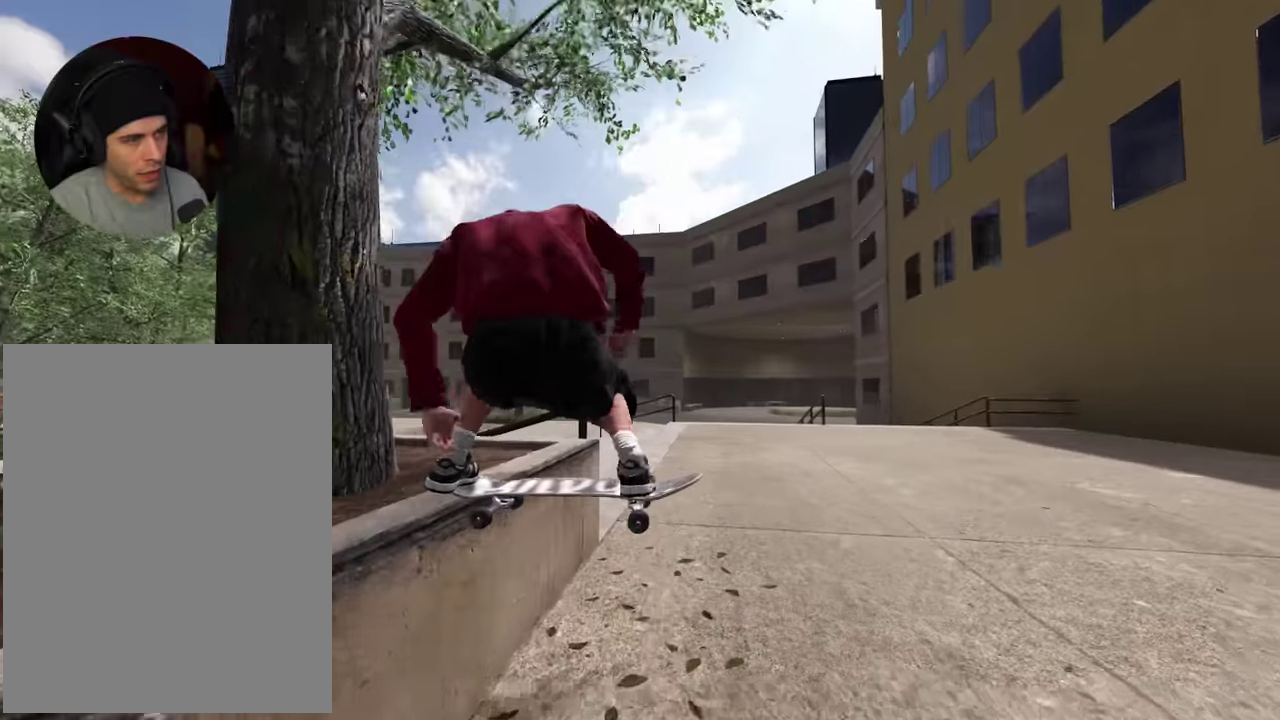
{"dt_ms": 700, "buttons": [], "left_stick": "center", "right_stick": "center", "events": [[50, "R2", "down"], [167, "right_stick", "up-left"], [250, "left_stick", "center"], [267, "right_stick", "left"], [484, "right_stick", "up-left"], [550, "right_stick", "center"], [667, "R2", "up"]]}
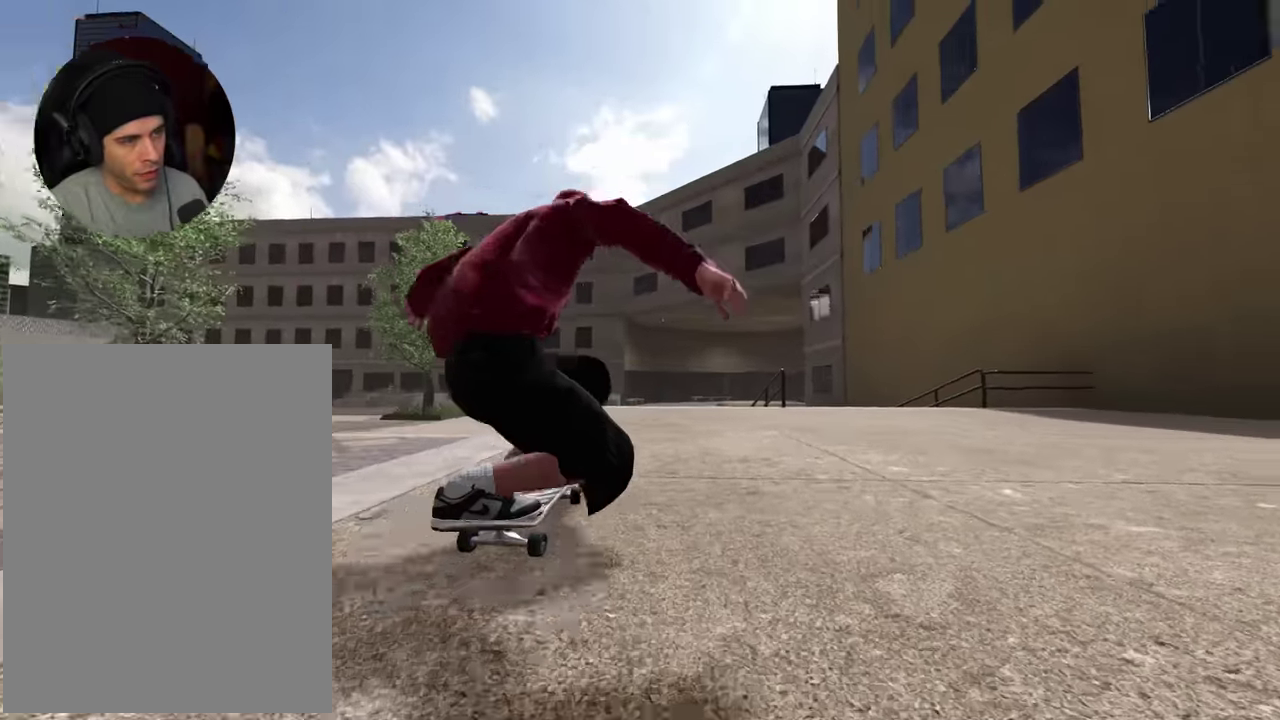
{"dt_ms": 300, "buttons": ["R2"], "left_stick": "center", "right_stick": "center", "events": [[84, "R2", "down"]]}
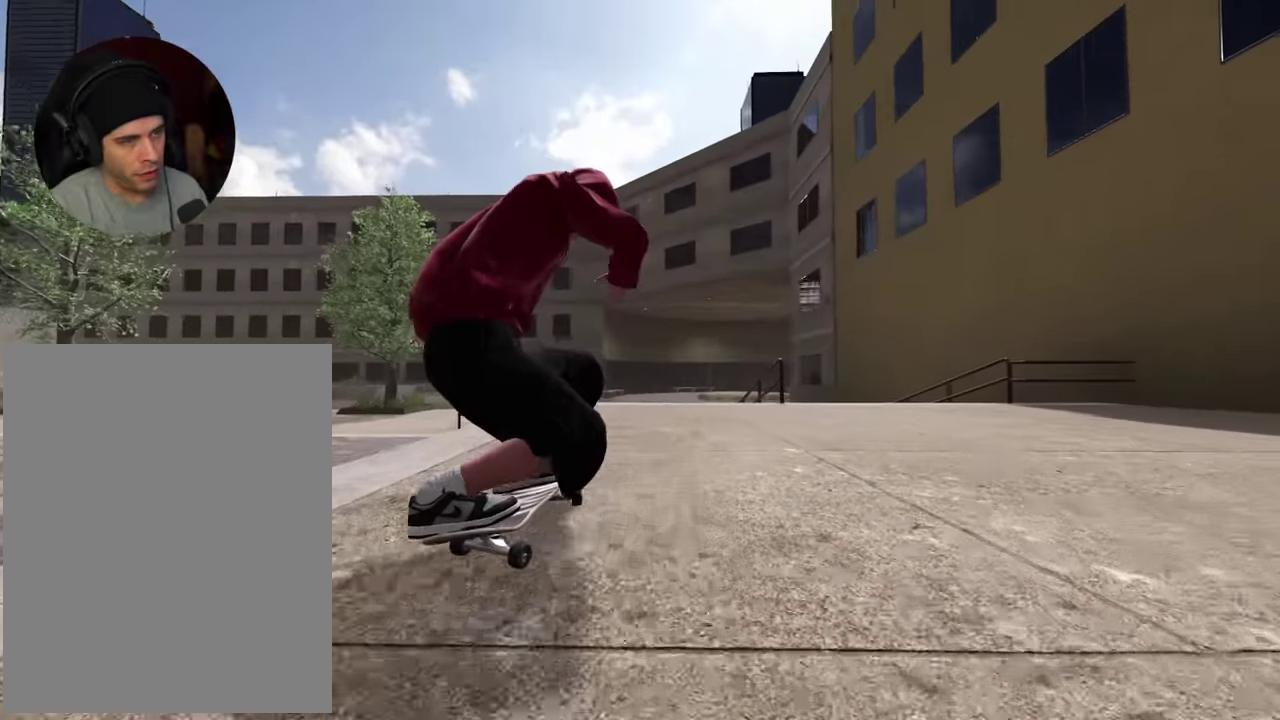
{"dt_ms": 600, "buttons": [], "left_stick": "center", "right_stick": "center", "events": [[200, "R2", "up"], [500, "L2", "down"], [600, "L2", "up"]]}
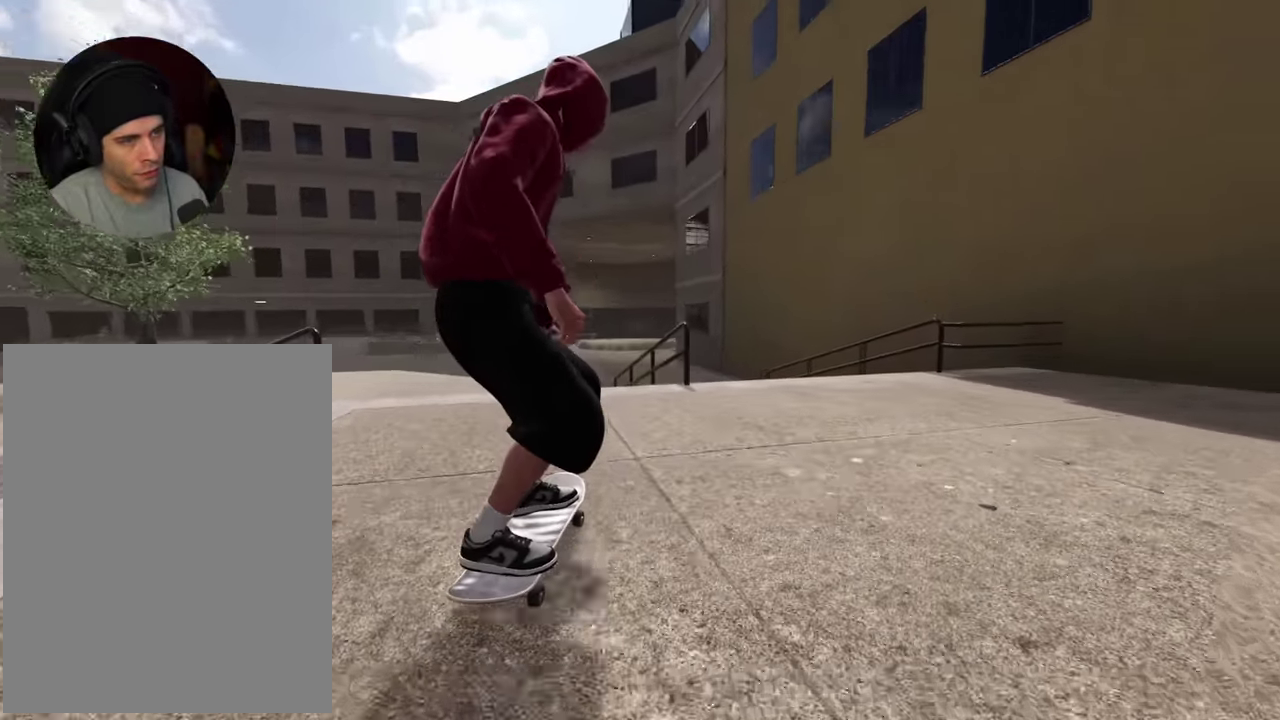
{"dt_ms": 400, "buttons": [], "left_stick": "center", "right_stick": "center", "events": [[184, "L2", "down"], [267, "L2", "up"]]}
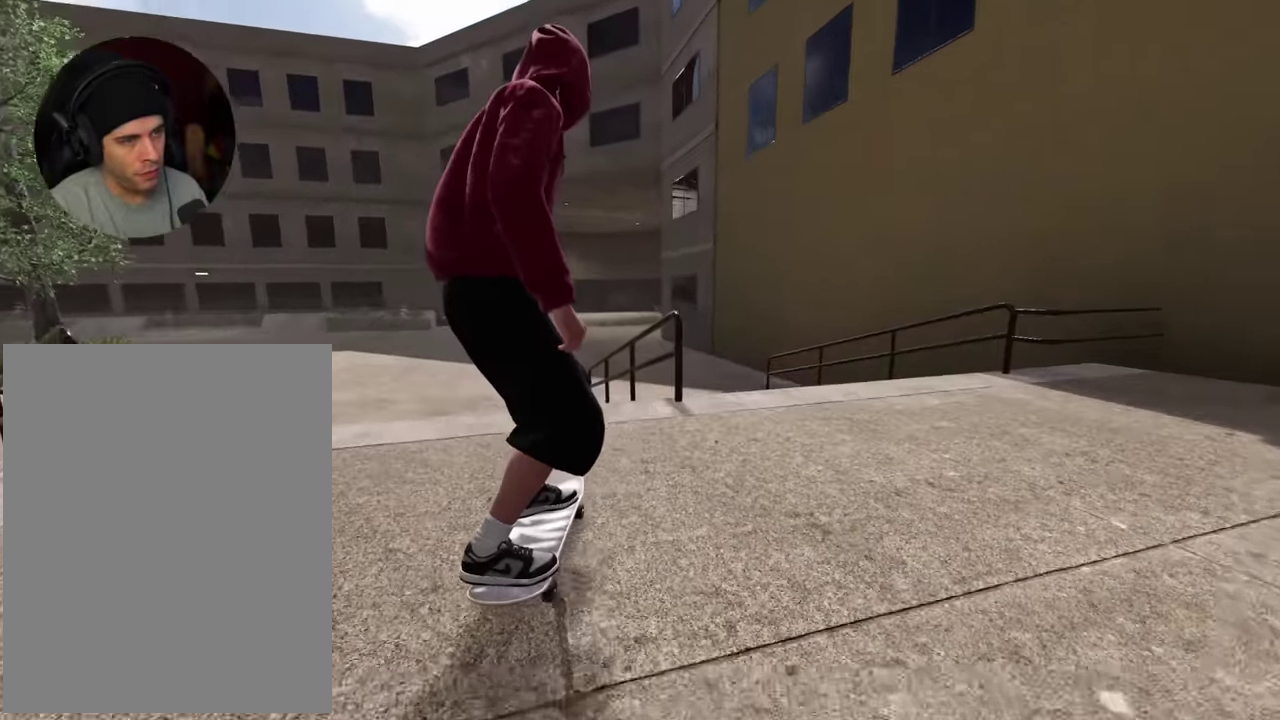
{"dt_ms": 600, "buttons": [], "left_stick": "center", "right_stick": "center", "events": [[100, "right_stick", "down"], [250, "left_stick", "down"], [467, "left_stick", "center"], [500, "right_stick", "center"]]}
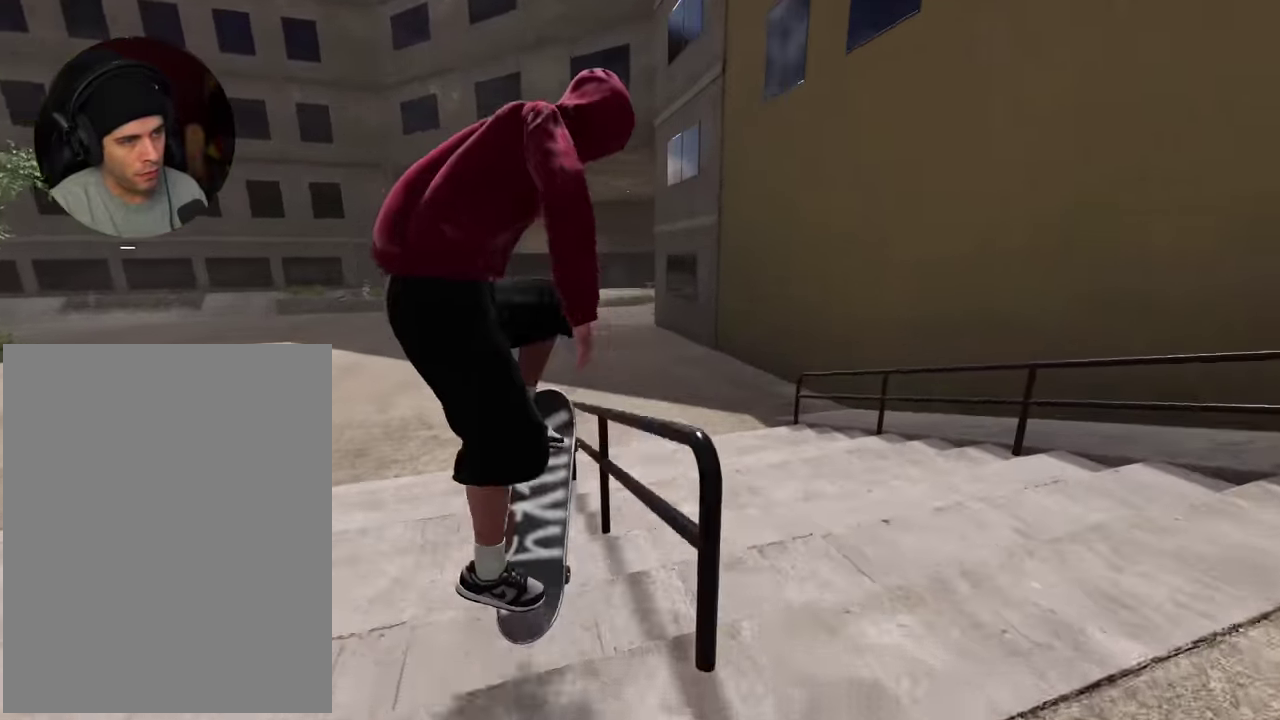
{"dt_ms": 400, "buttons": [], "left_stick": "up-right", "right_stick": "center", "events": [[84, "left_stick", "up-right"]]}
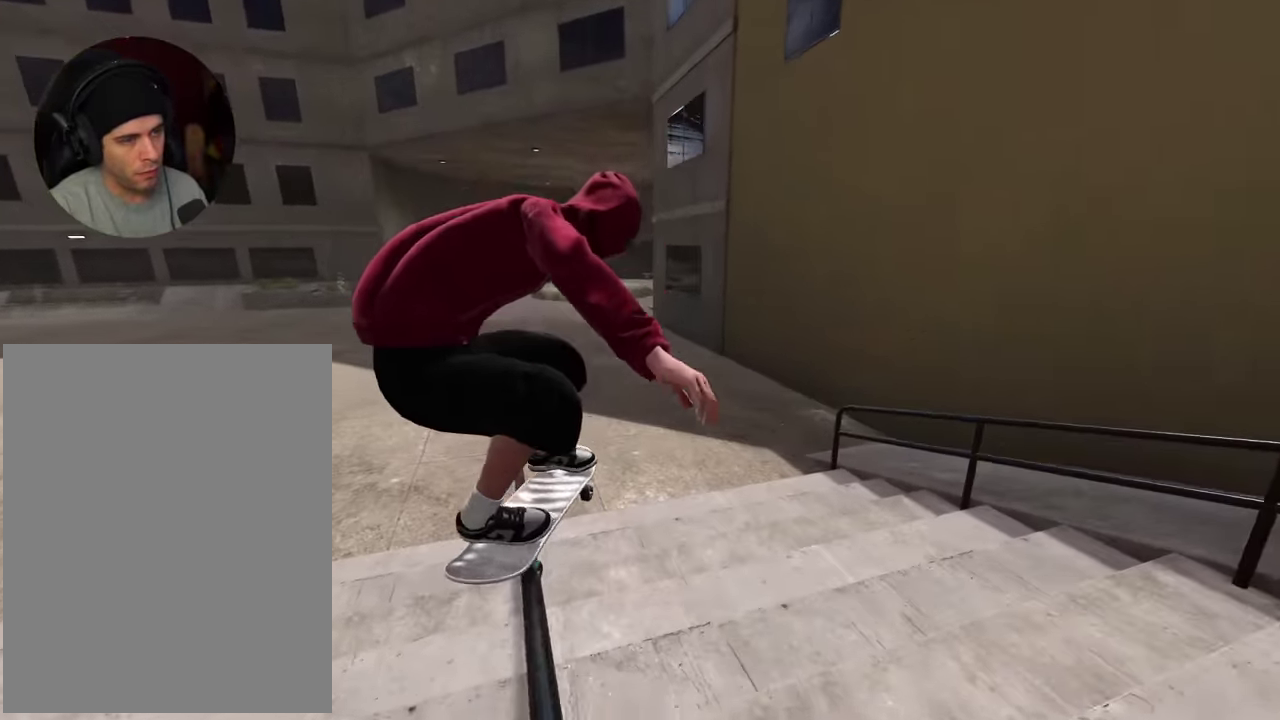
{"dt_ms": 500, "buttons": [], "left_stick": "up-right", "right_stick": "center", "events": []}
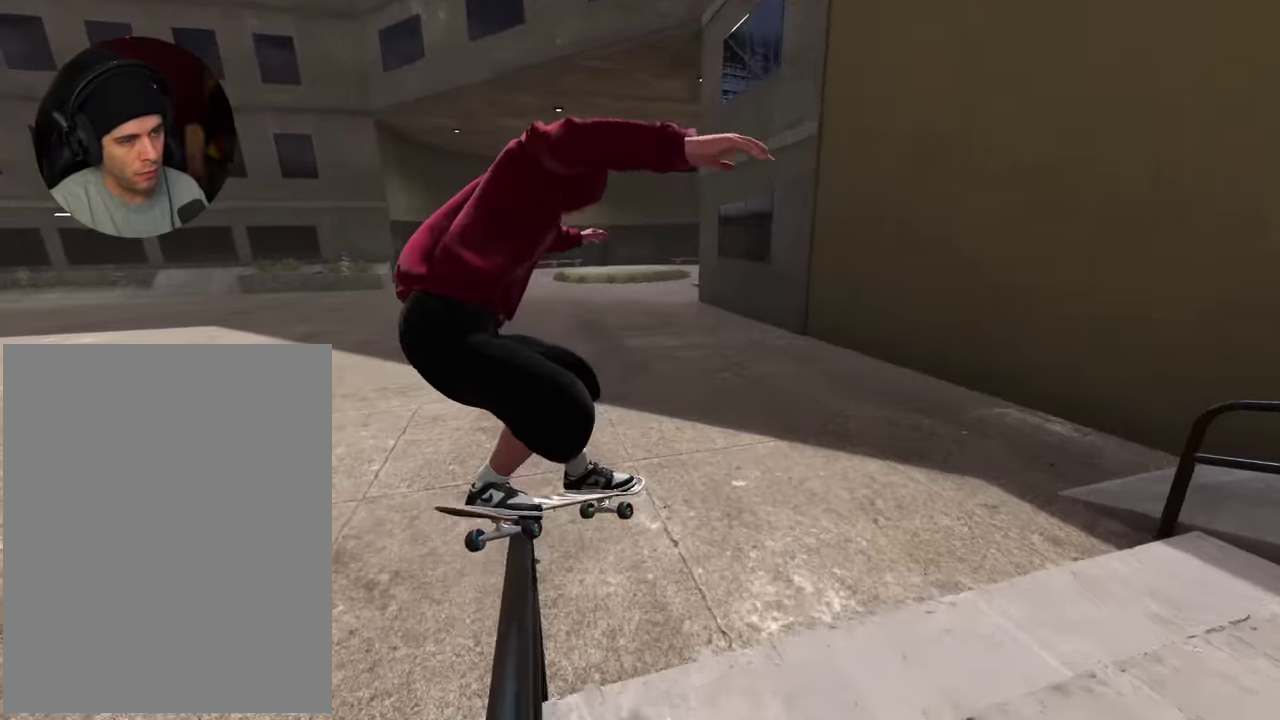
{"dt_ms": 500, "buttons": ["L2"], "left_stick": "center", "right_stick": "center", "events": [[84, "L2", "down"], [217, "left_stick", "left"], [367, "left_stick", "center"]]}
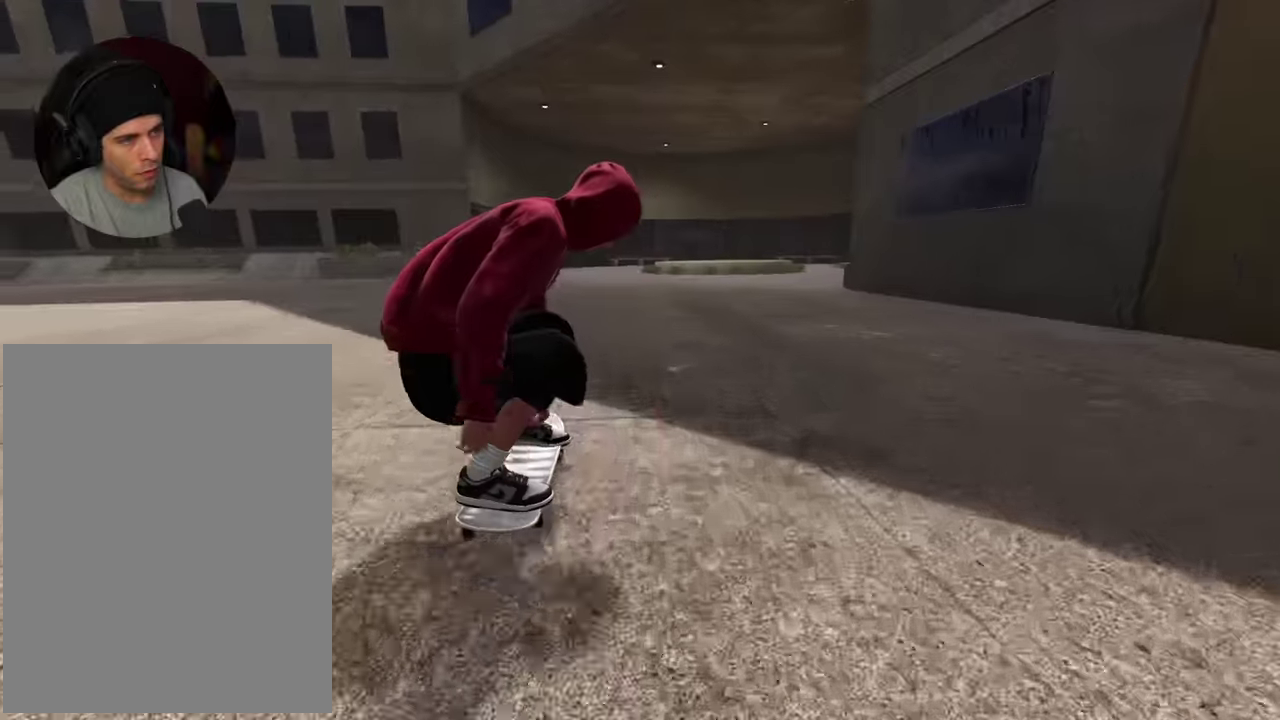
{"dt_ms": 400, "buttons": ["L2"], "left_stick": "center", "right_stick": "center", "events": []}
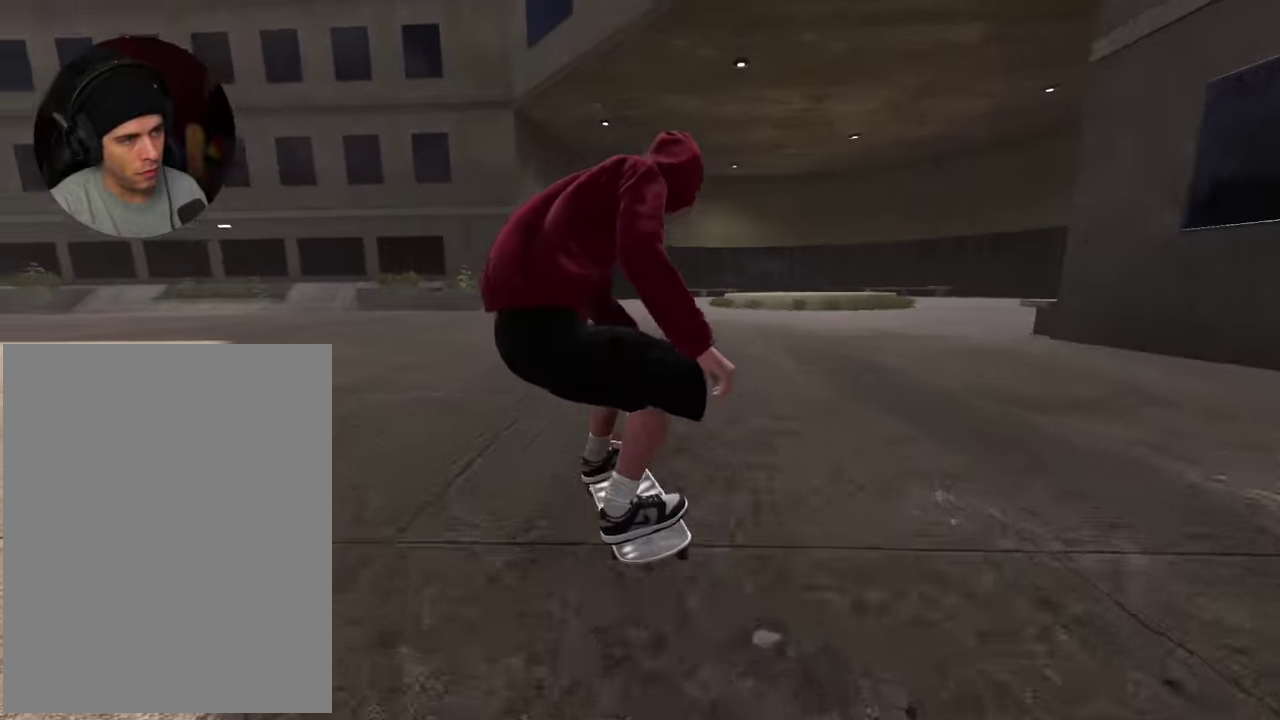
{"dt_ms": 600, "buttons": ["L2"], "left_stick": "center", "right_stick": "center", "events": []}
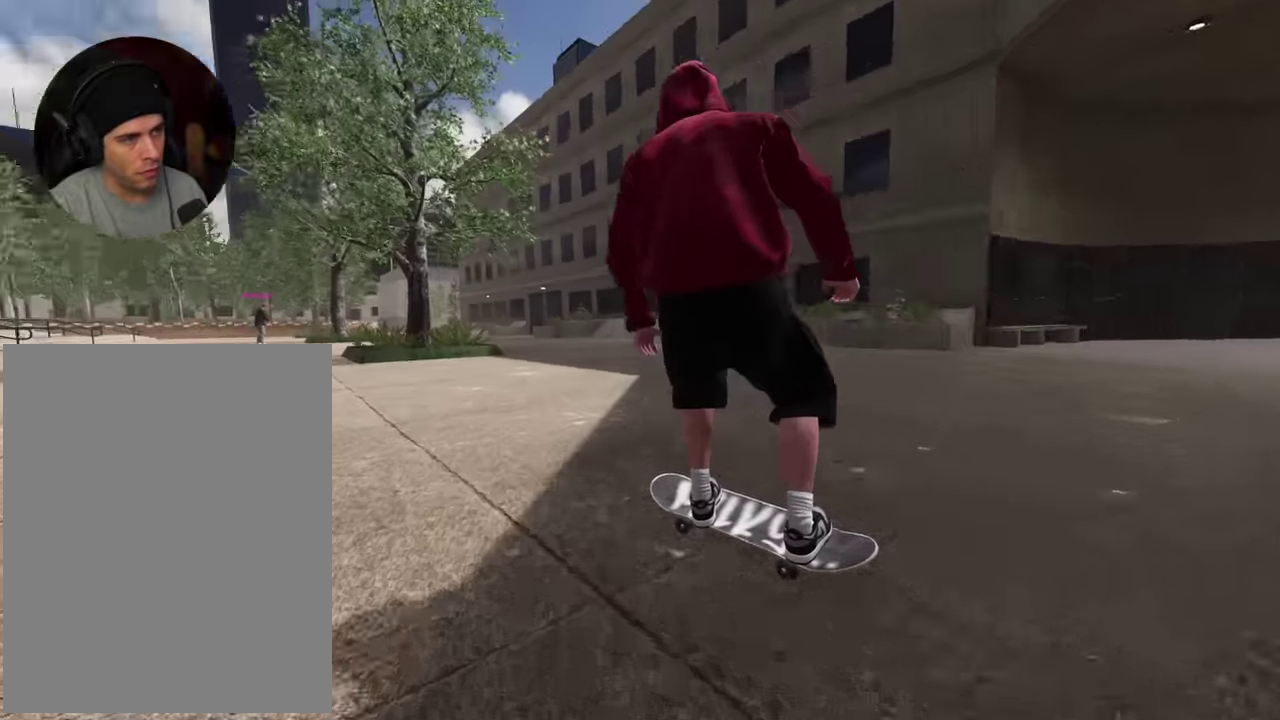
{"dt_ms": 400, "buttons": [], "left_stick": "up", "right_stick": "center", "events": [[67, "L2", "up"], [200, "left_stick", "up"]]}
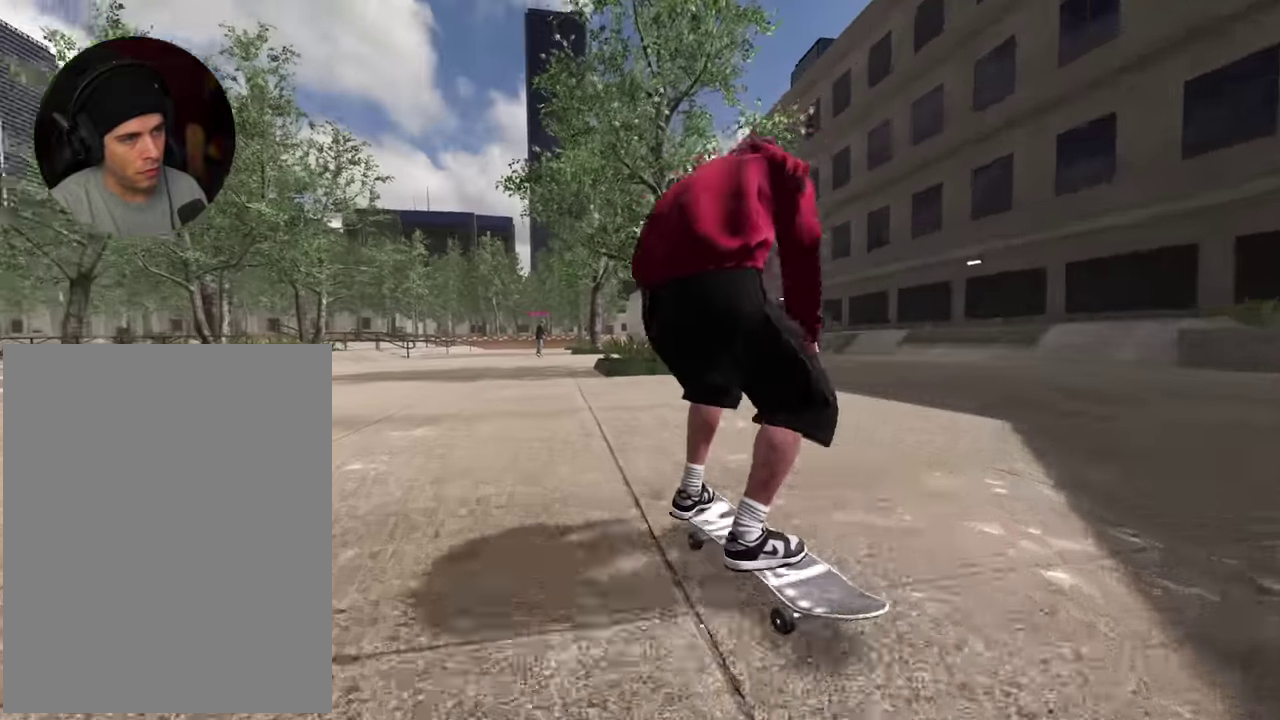
{"dt_ms": 600, "buttons": [], "left_stick": "center", "right_stick": "center", "events": [[50, "left_stick", "up-left"], [284, "left_stick", "center"], [334, "left_stick", "down-left"], [600, "left_stick", "center"]]}
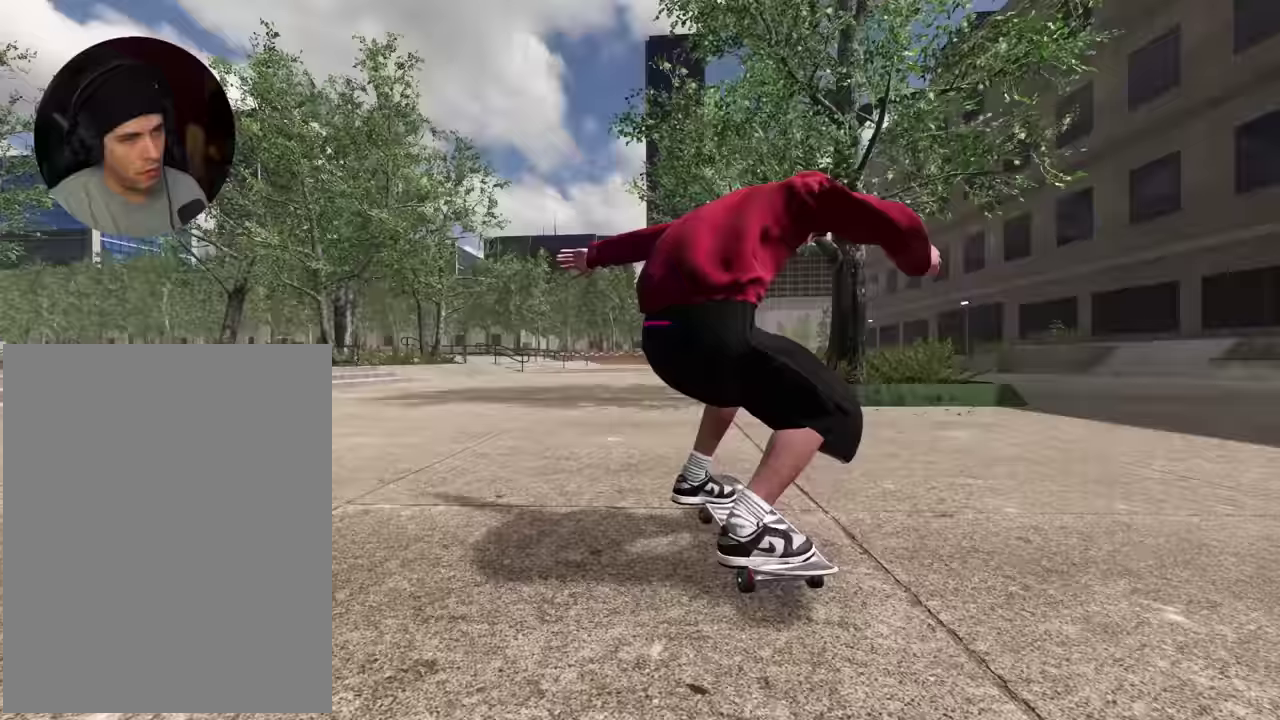
{"dt_ms": 300, "buttons": [], "left_stick": "center", "right_stick": "center", "events": []}
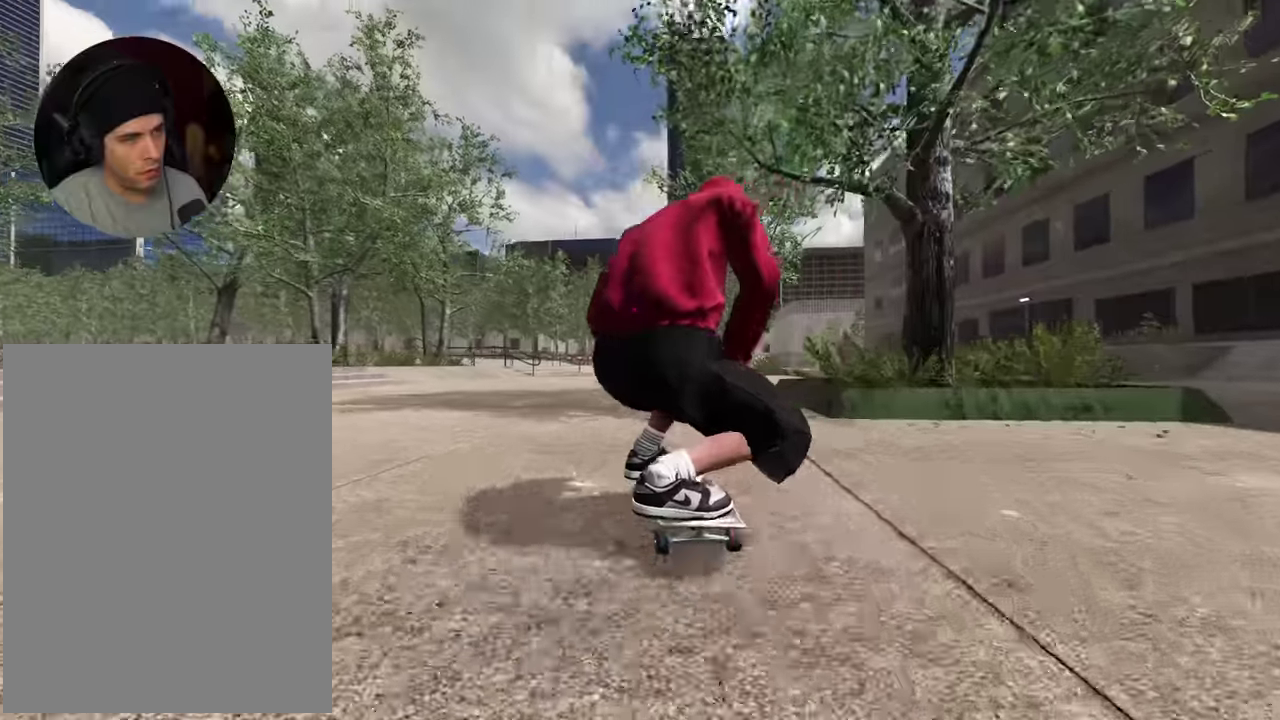
{"dt_ms": 700, "buttons": ["A"], "left_stick": "center", "right_stick": "center", "events": [[67, "L2", "down"], [450, "L2", "up"], [567, "A", "down"]]}
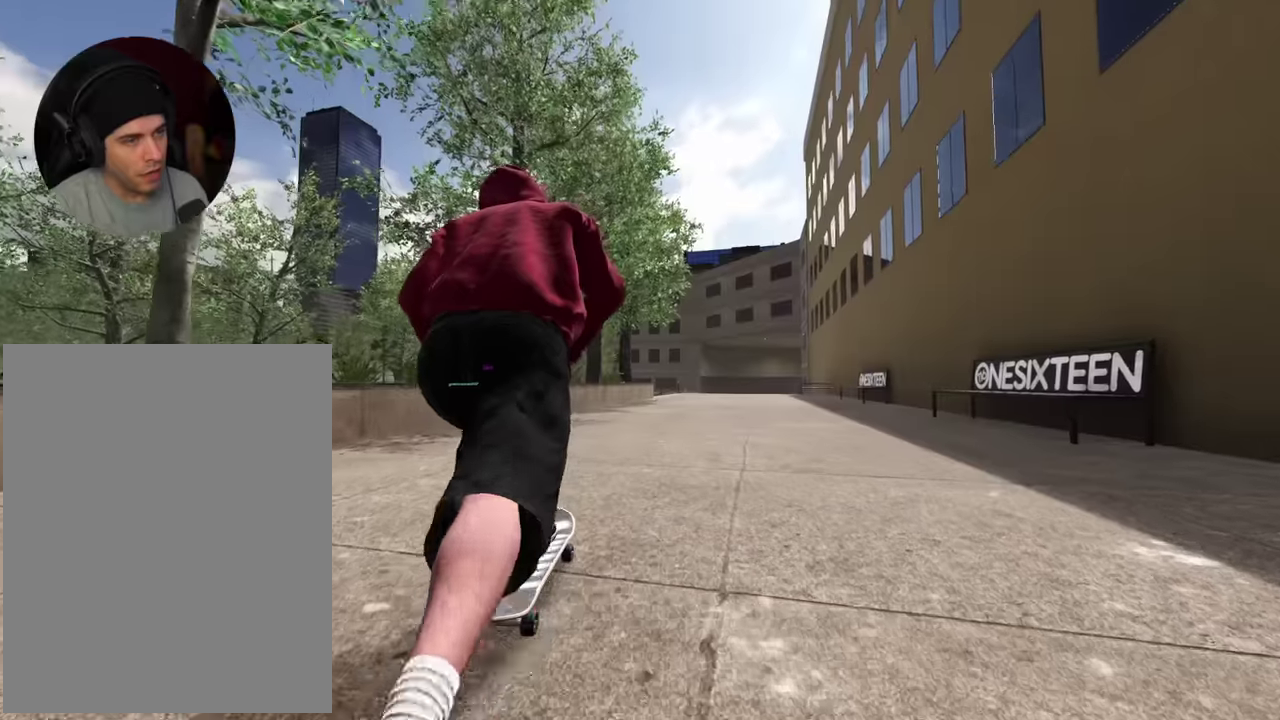
{"dt_ms": 300, "buttons": ["A"], "left_stick": "center", "right_stick": "center", "events": []}
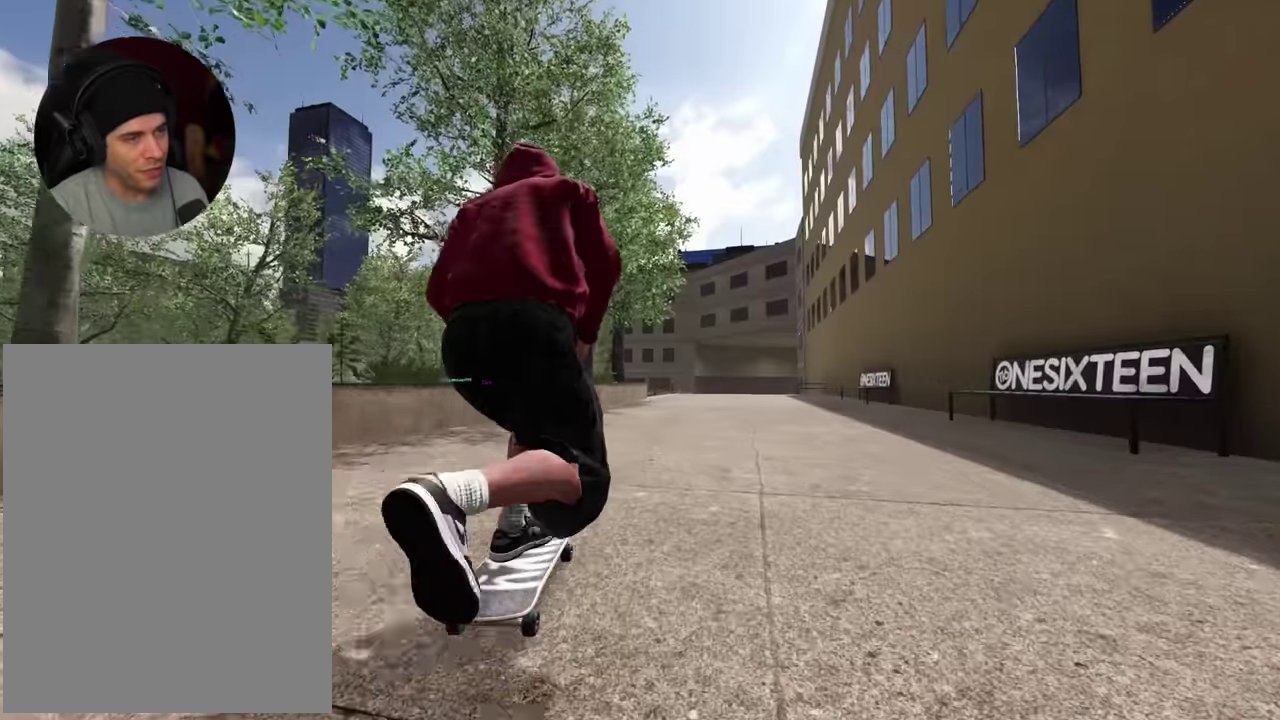
{"dt_ms": 900, "buttons": ["A"], "left_stick": "center", "right_stick": "center", "events": [[684, "R2", "down"], [817, "R2", "up"]]}
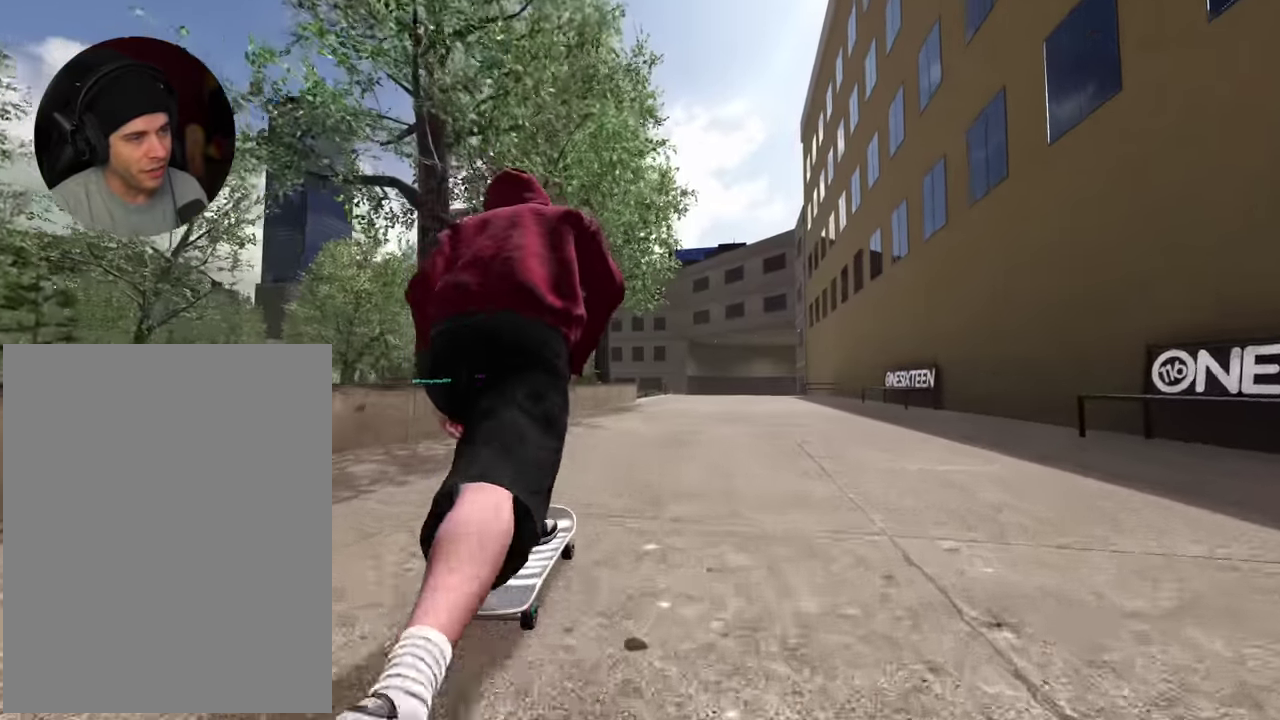
{"dt_ms": 300, "buttons": [], "left_stick": "center", "right_stick": "center", "events": [[50, "A", "up"]]}
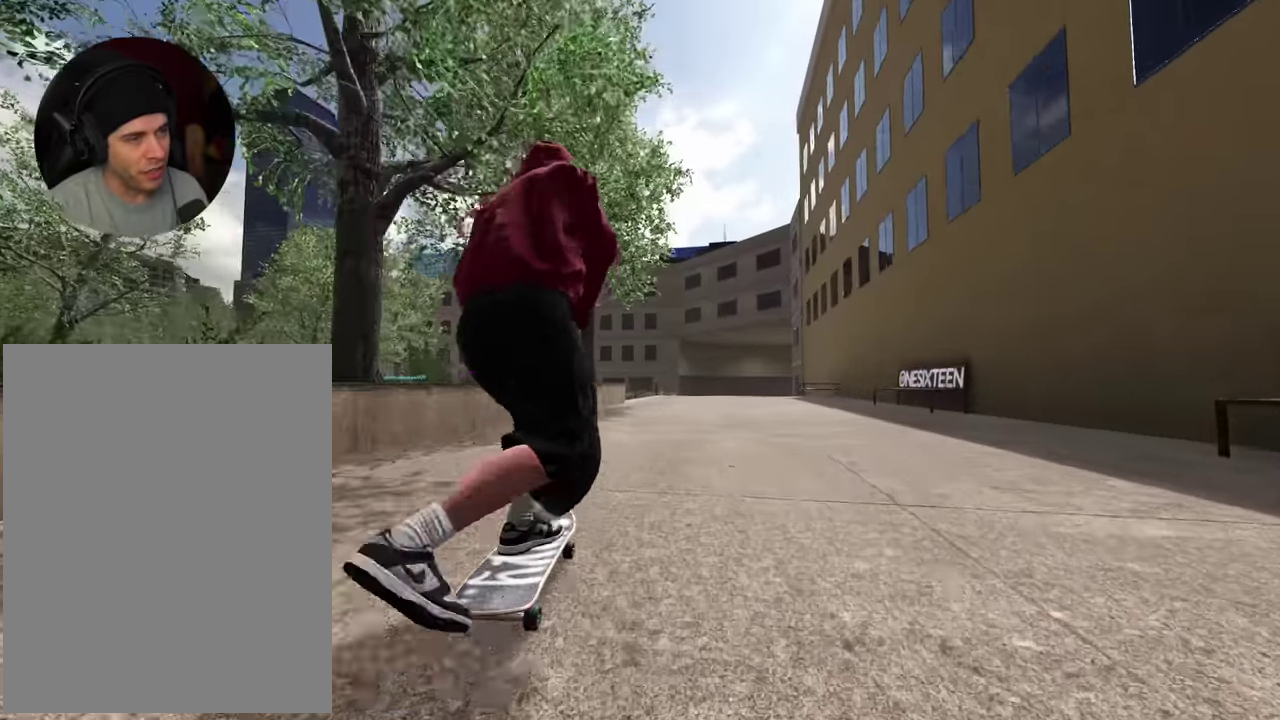
{"dt_ms": 600, "buttons": [], "left_stick": "center", "right_stick": "center", "events": [[200, "L2", "down"], [367, "L2", "up"], [467, "L2", "down"], [567, "L2", "up"]]}
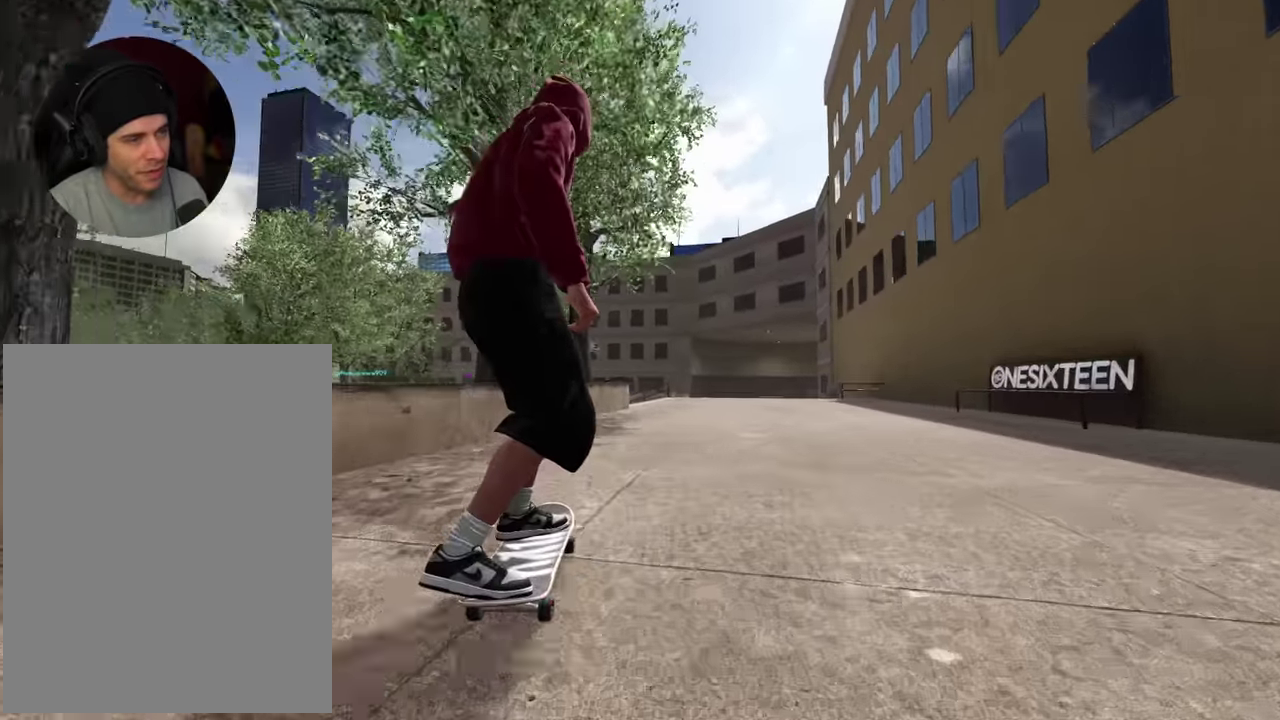
{"dt_ms": 400, "buttons": [], "left_stick": "center", "right_stick": "center", "events": []}
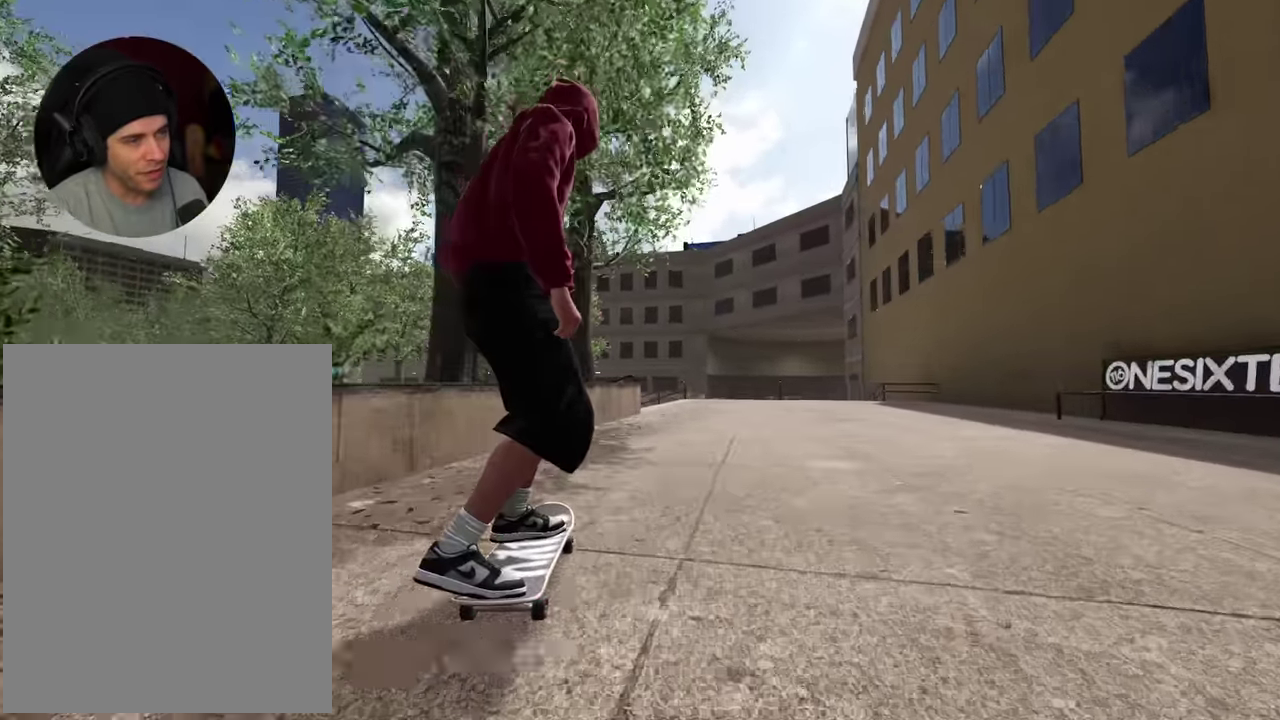
{"dt_ms": 600, "buttons": [], "left_stick": "down", "right_stick": "down", "events": [[267, "right_stick", "down"], [550, "left_stick", "down"]]}